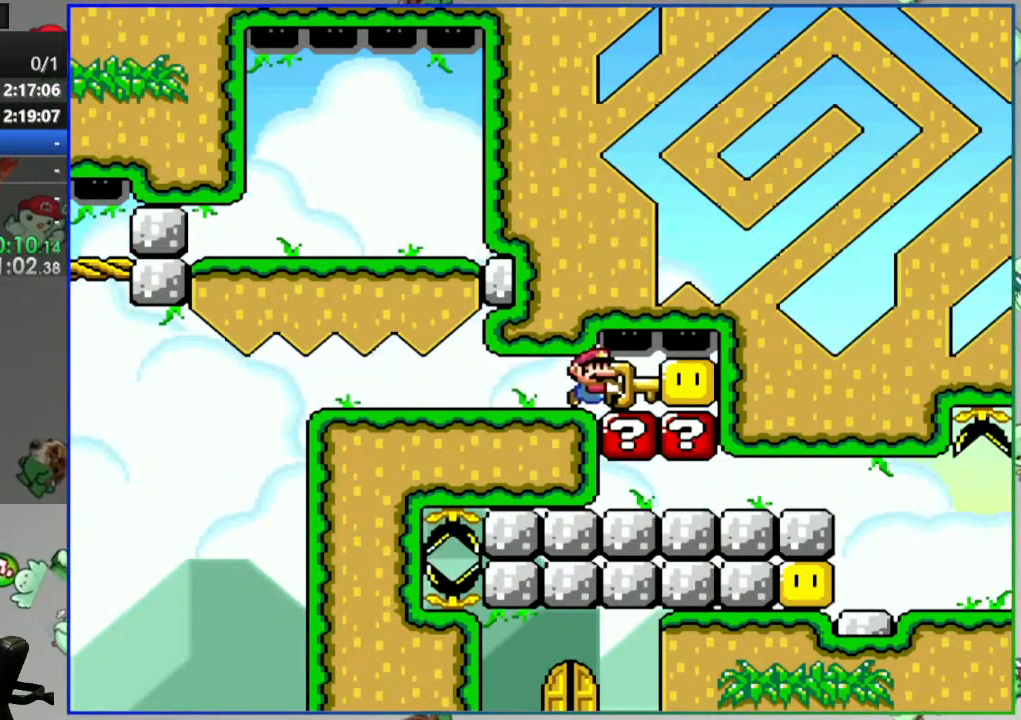
Gameplay with a controller (Nintendo layout); each line is a JSON object with the inputs held at the frame after it. "events" lists button and stick changes between this image and that frame as [ms after this image, input, new state], when the widget could be followed in between. Not read: L3 R3 START.
{"buttons": ["Y", "DPAD_LEFT"], "events": [[350, "DPAD_LEFT", "down"]]}
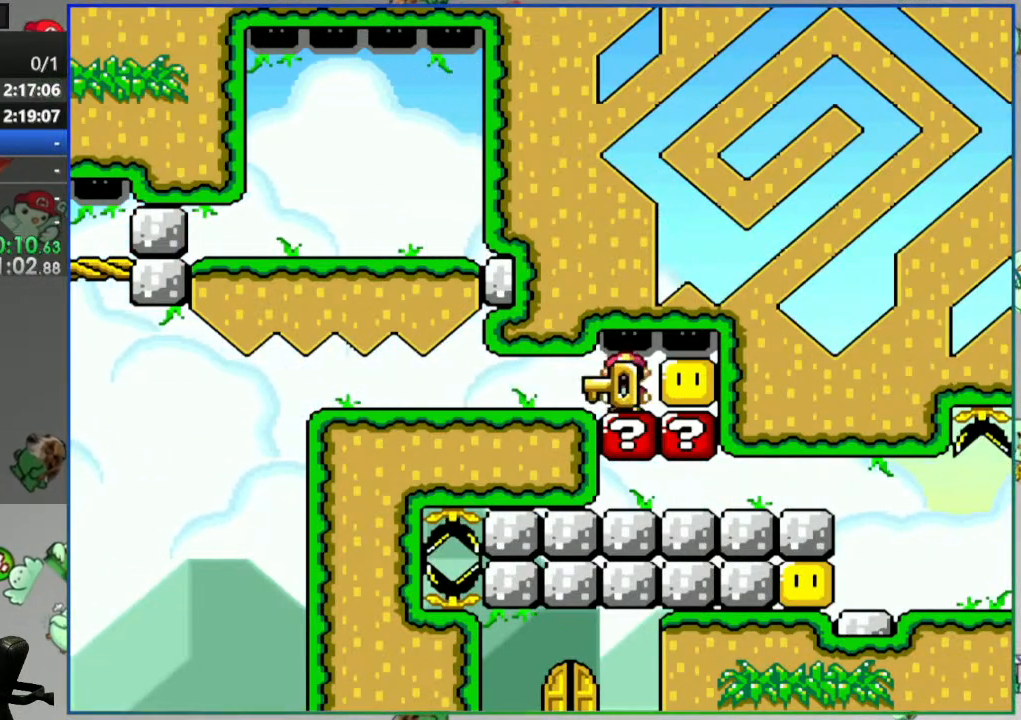
{"buttons": ["DPAD_RIGHT"], "events": [[17, "DPAD_LEFT", "up"], [100, "DPAD_RIGHT", "down"], [167, "DPAD_RIGHT", "up"], [467, "DPAD_RIGHT", "down"], [500, "Y", "up"]]}
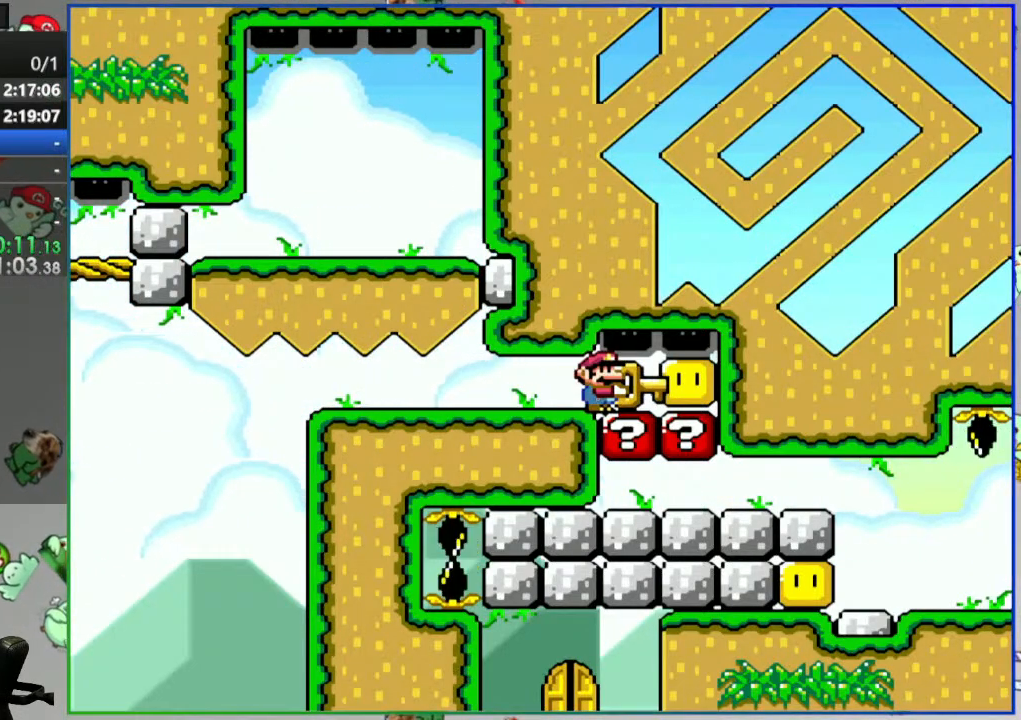
{"buttons": ["Y"], "events": [[67, "Y", "down"], [83, "DPAD_RIGHT", "up"], [167, "DPAD_LEFT", "down"], [233, "DPAD_LEFT", "up"]]}
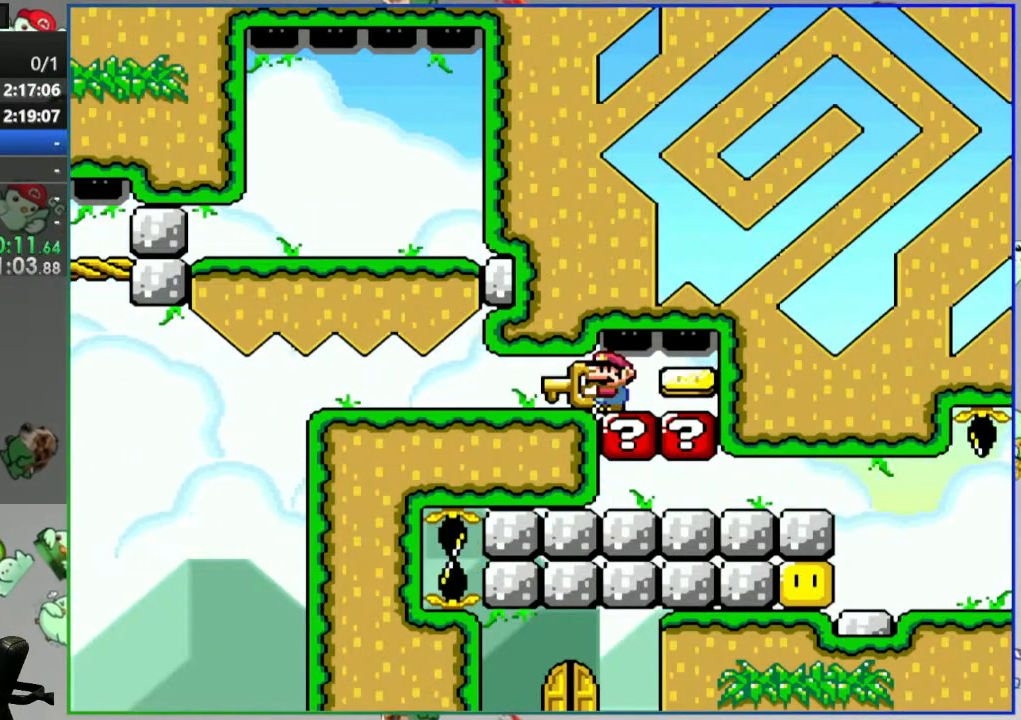
{"buttons": ["Y"], "events": [[50, "DPAD_RIGHT", "down"], [217, "DPAD_RIGHT", "up"]]}
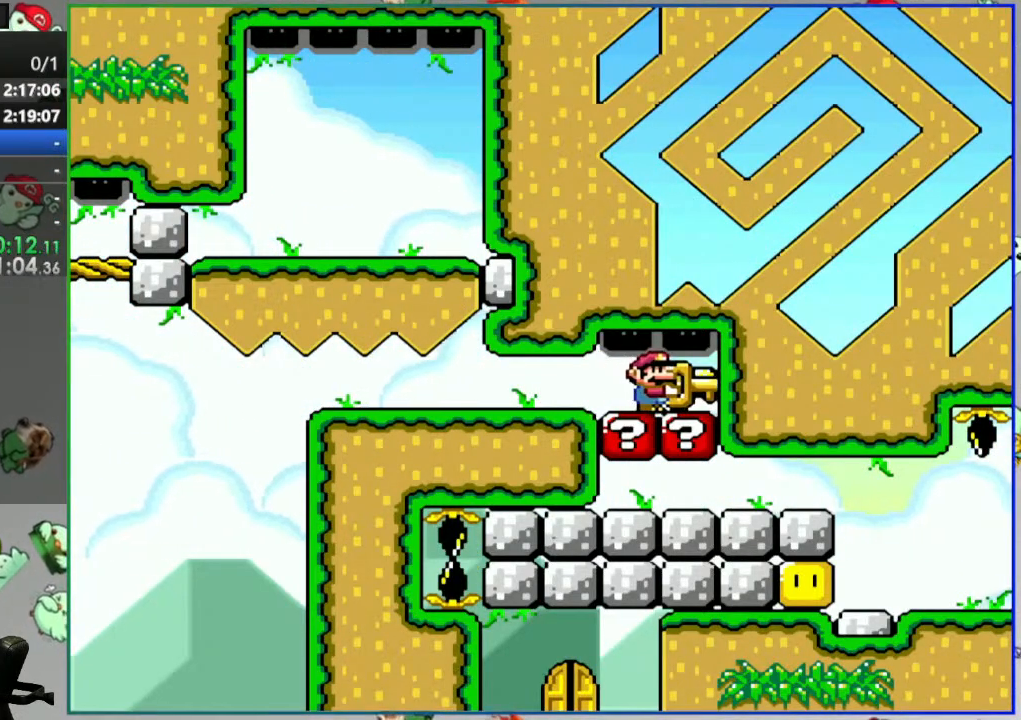
{"buttons": ["Y", "DPAD_DOWN"], "events": [[267, "DPAD_DOWN", "down"]]}
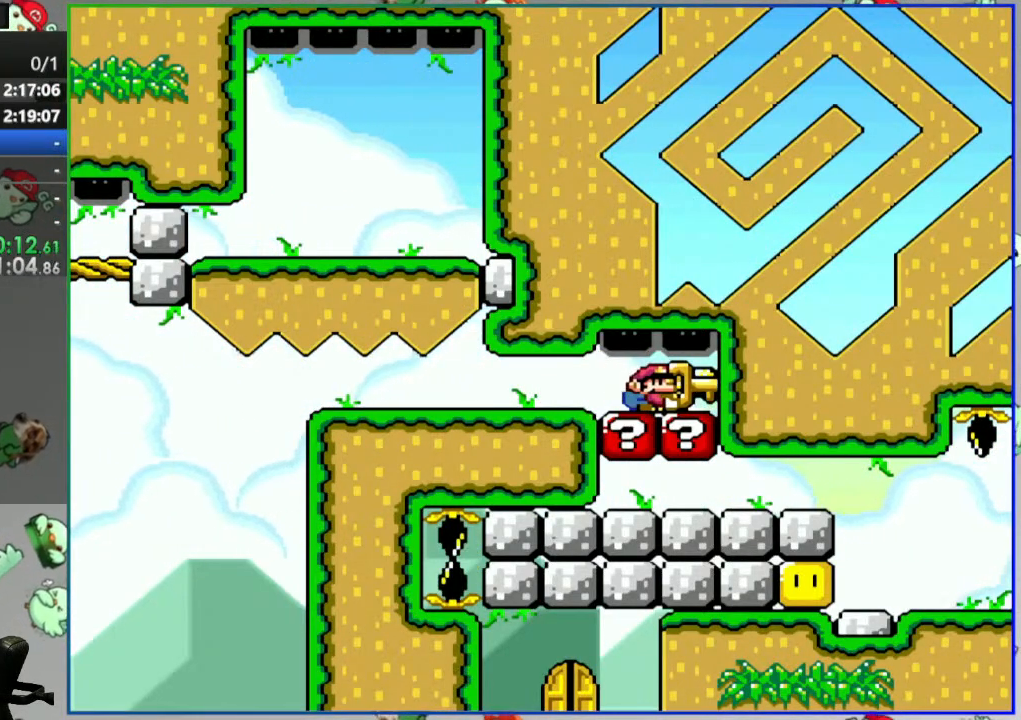
{"buttons": ["Y", "DPAD_LEFT"], "events": [[133, "DPAD_DOWN", "up"], [250, "DPAD_LEFT", "down"]]}
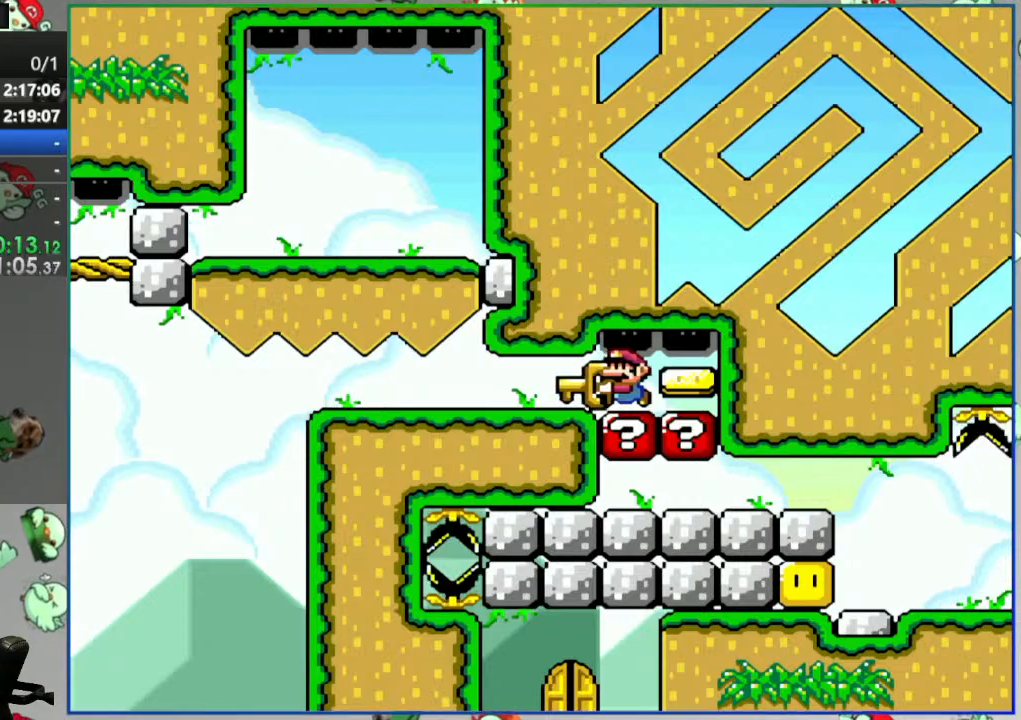
{"buttons": ["Y"], "events": [[67, "DPAD_LEFT", "up"], [267, "DPAD_UP", "down"], [367, "DPAD_UP", "up"]]}
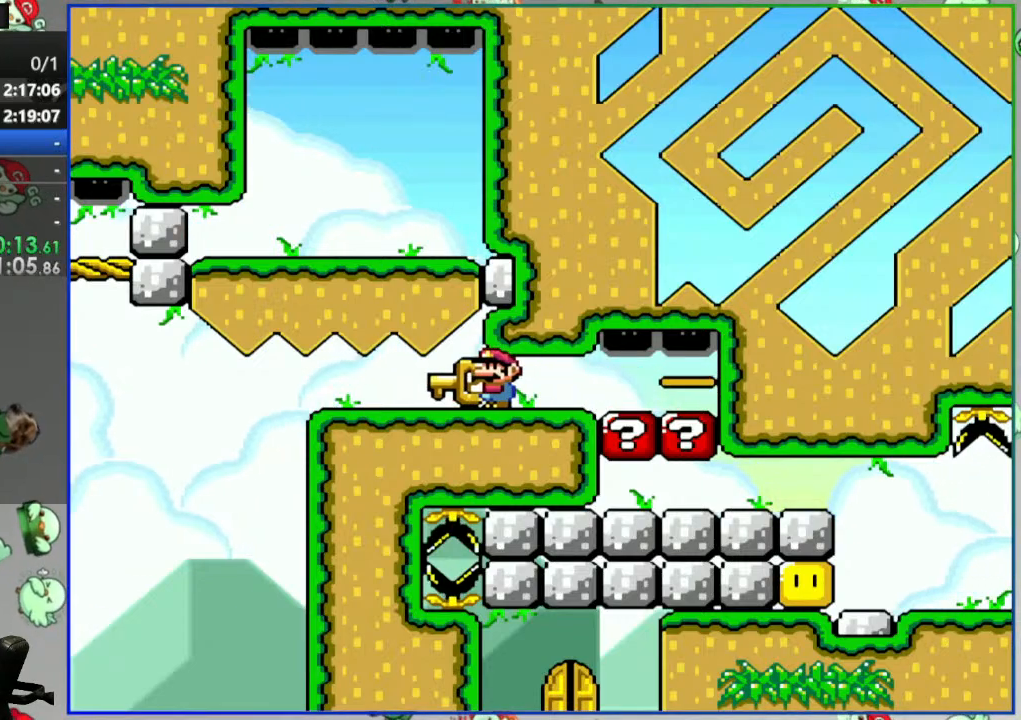
{"buttons": ["Y", "DPAD_UP"], "events": [[100, "DPAD_RIGHT", "down"], [233, "DPAD_RIGHT", "up"], [433, "DPAD_UP", "down"]]}
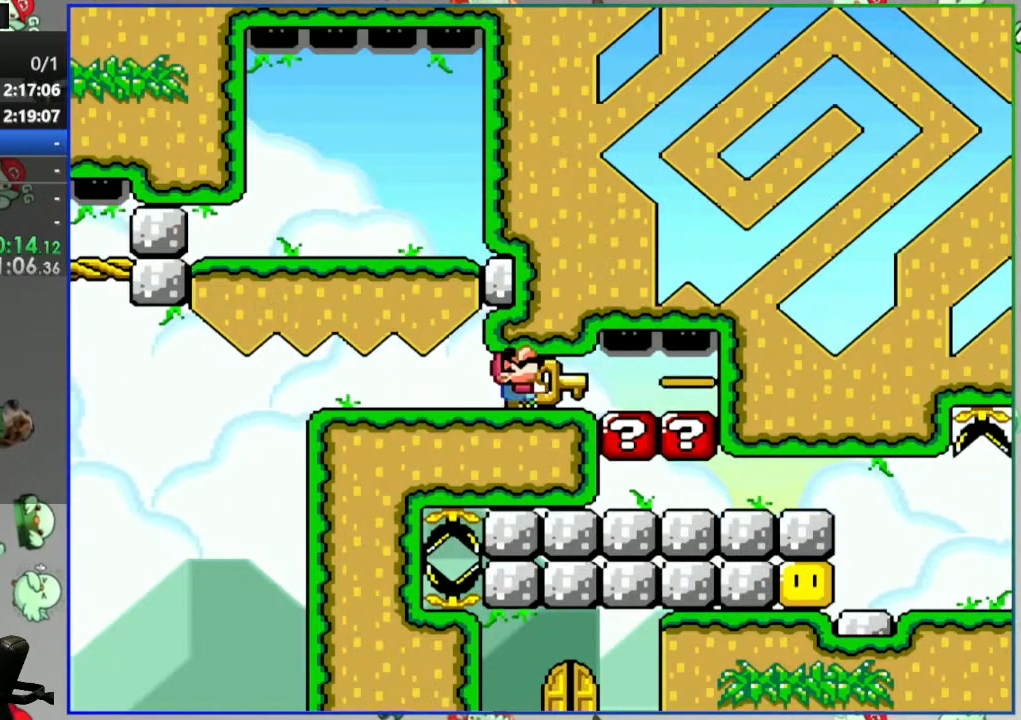
{"buttons": ["Y", "DPAD_RIGHT"], "events": [[17, "Y", "up"], [200, "DPAD_UP", "up"], [400, "Y", "down"], [500, "DPAD_RIGHT", "down"]]}
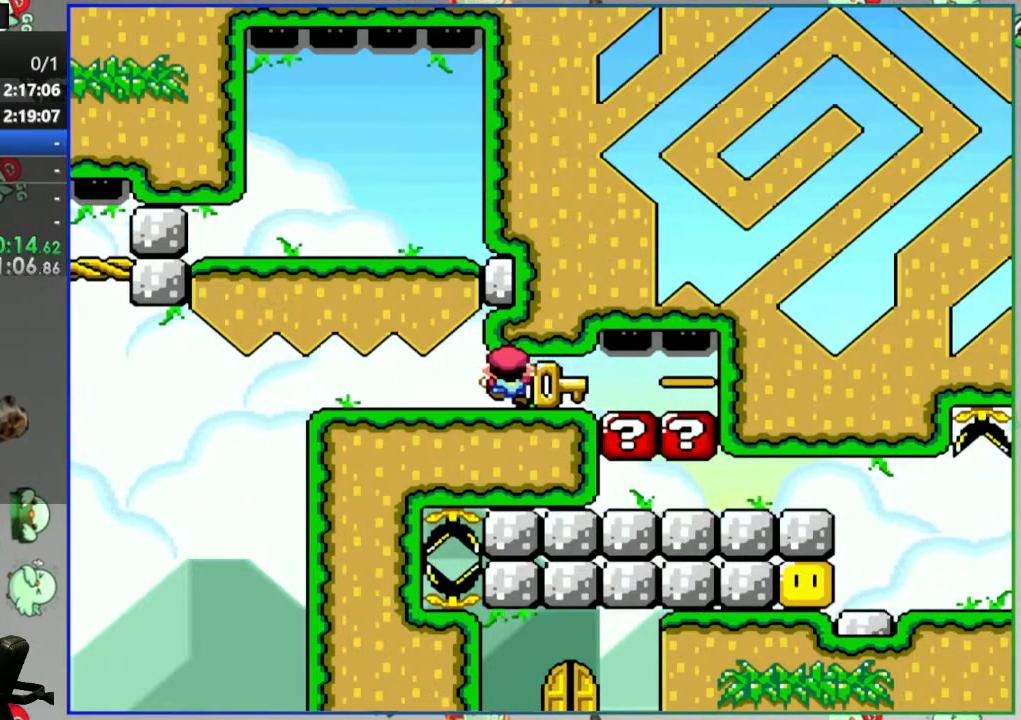
{"buttons": ["Y", "DPAD_DOWN"], "events": [[133, "DPAD_RIGHT", "up"], [383, "DPAD_DOWN", "down"]]}
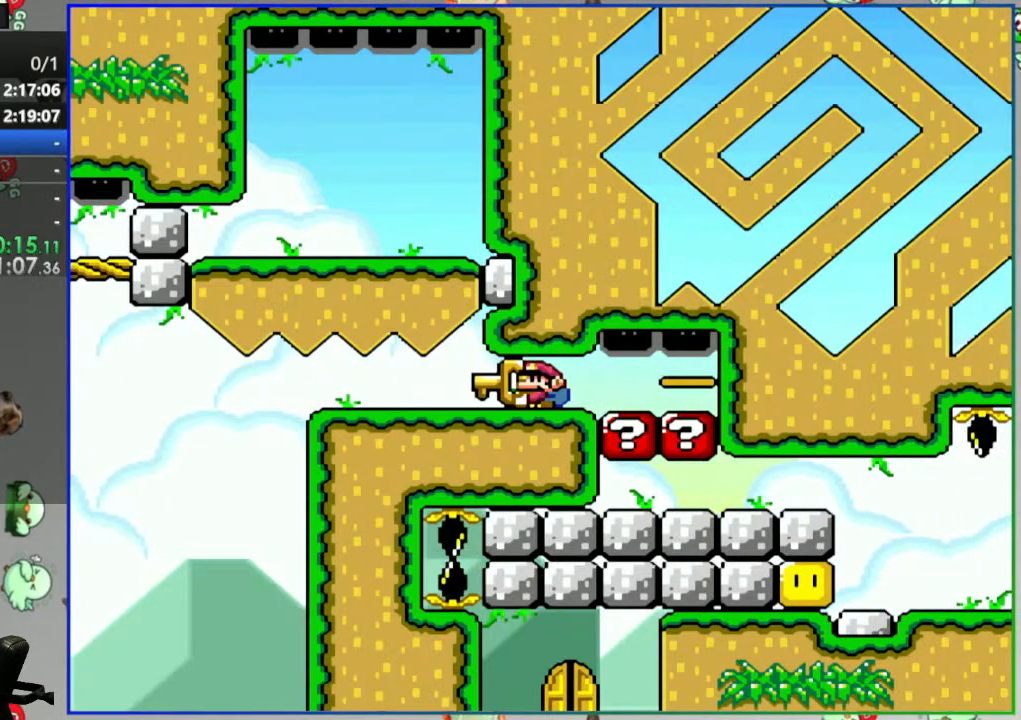
{"buttons": ["Y"], "events": [[33, "DPAD_DOWN", "up"], [383, "DPAD_RIGHT", "down"], [500, "DPAD_RIGHT", "up"]]}
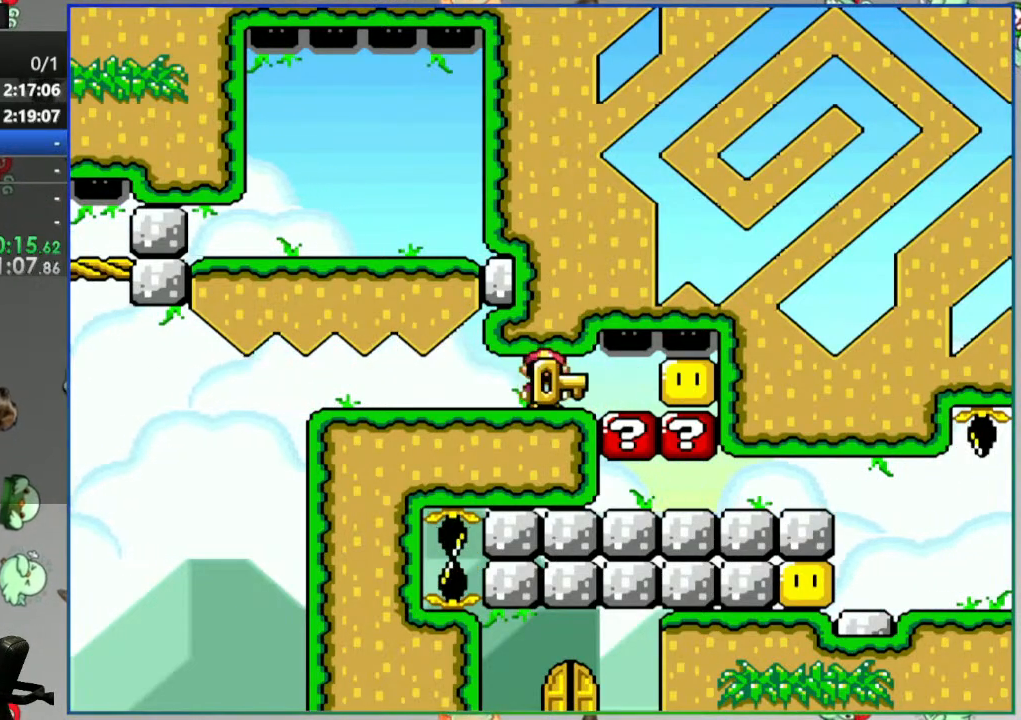
{"buttons": ["Y"], "events": []}
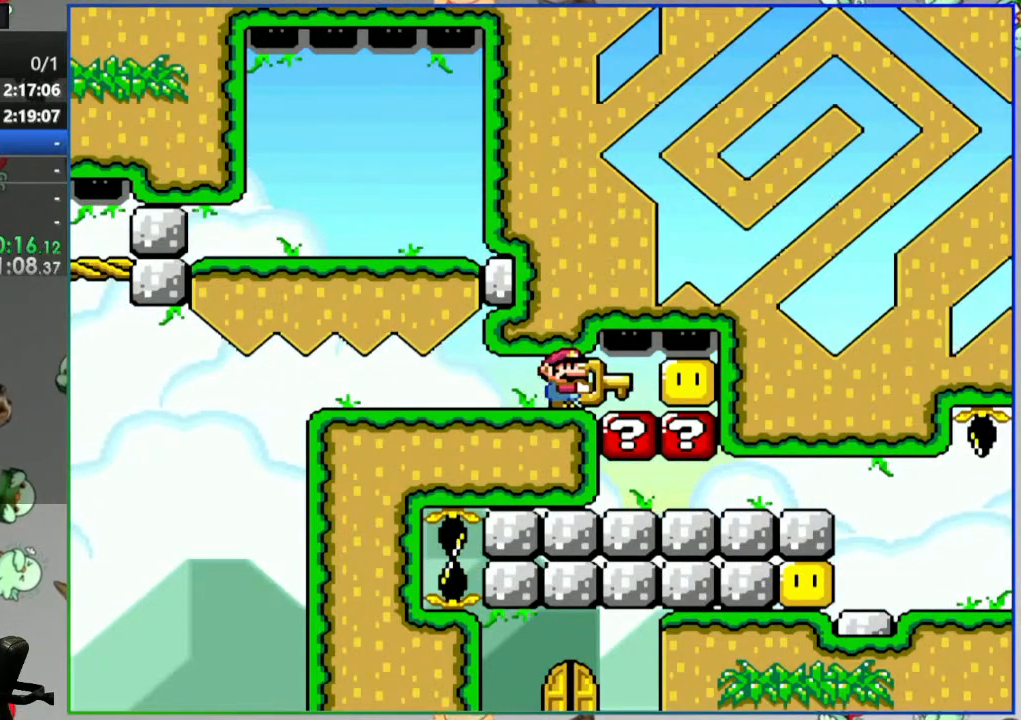
{"buttons": ["Y"], "events": [[317, "DPAD_RIGHT", "down"], [367, "Y", "up"], [433, "Y", "down"], [450, "DPAD_RIGHT", "up"]]}
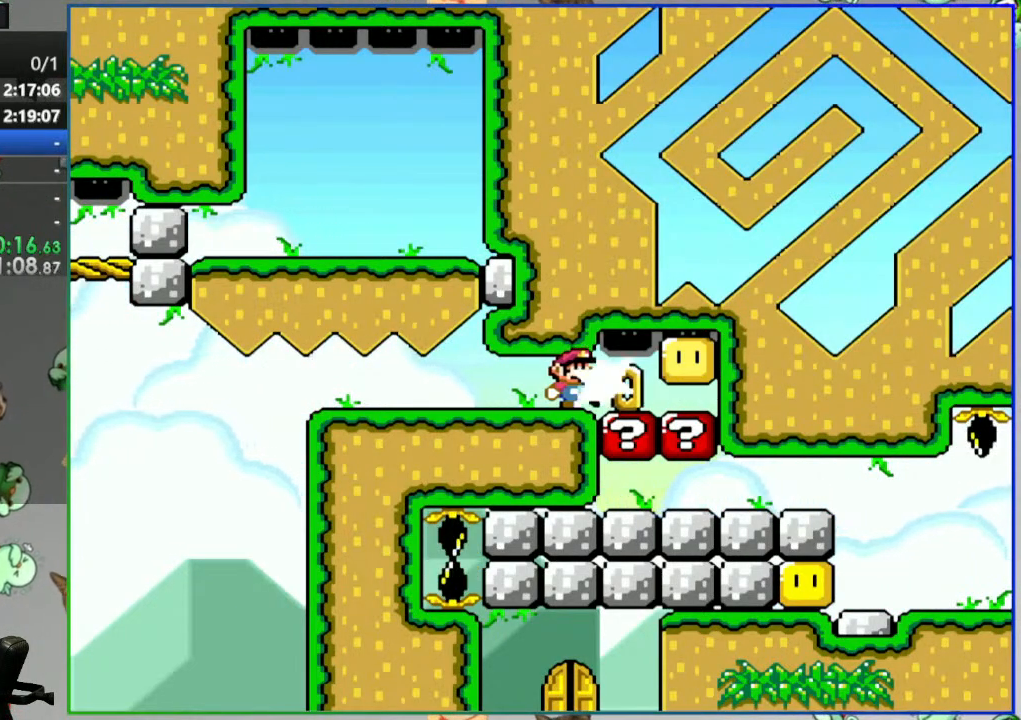
{"buttons": ["Y", "DPAD_RIGHT"], "events": [[267, "DPAD_RIGHT", "down"]]}
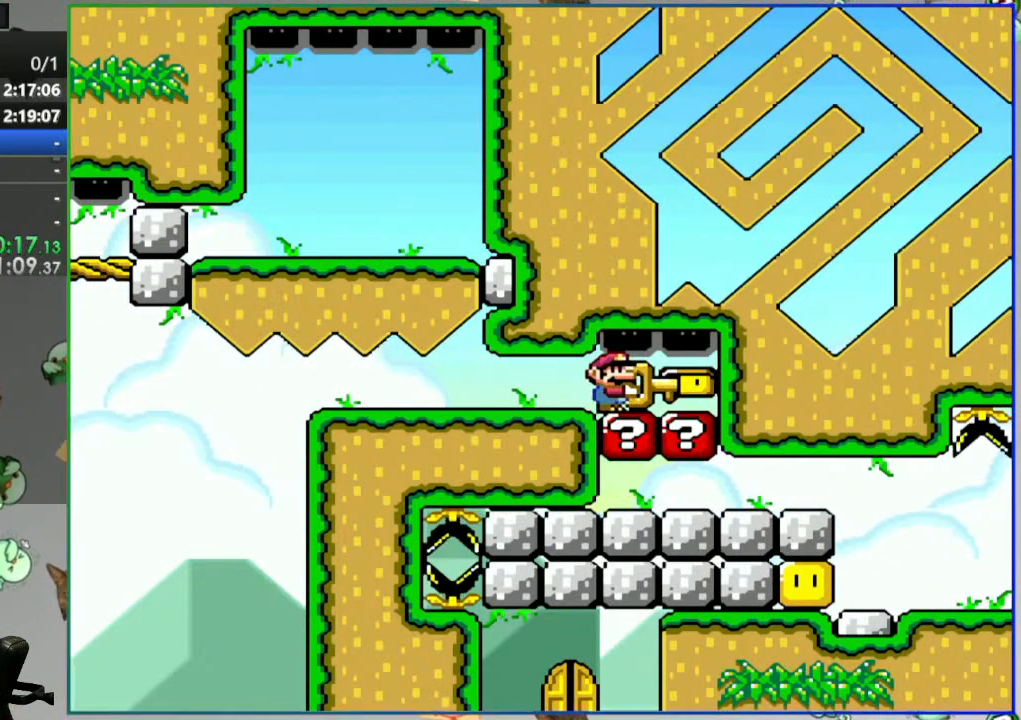
{"buttons": ["Y"], "events": [[217, "DPAD_RIGHT", "up"]]}
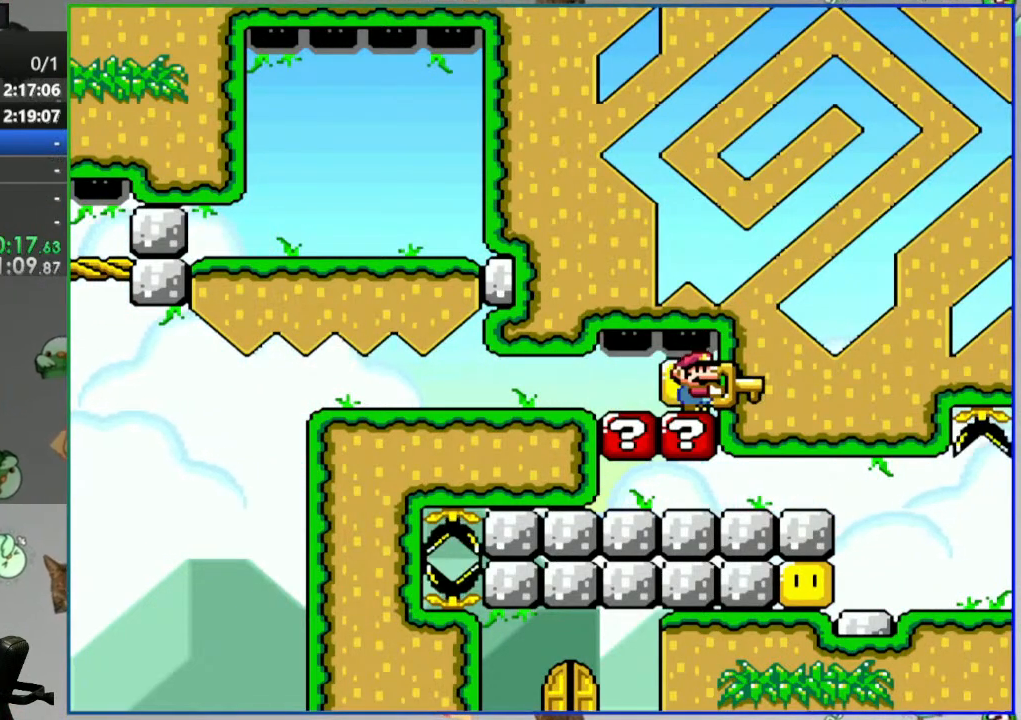
{"buttons": ["Y", "DPAD_DOWN"], "events": [[317, "DPAD_DOWN", "down"]]}
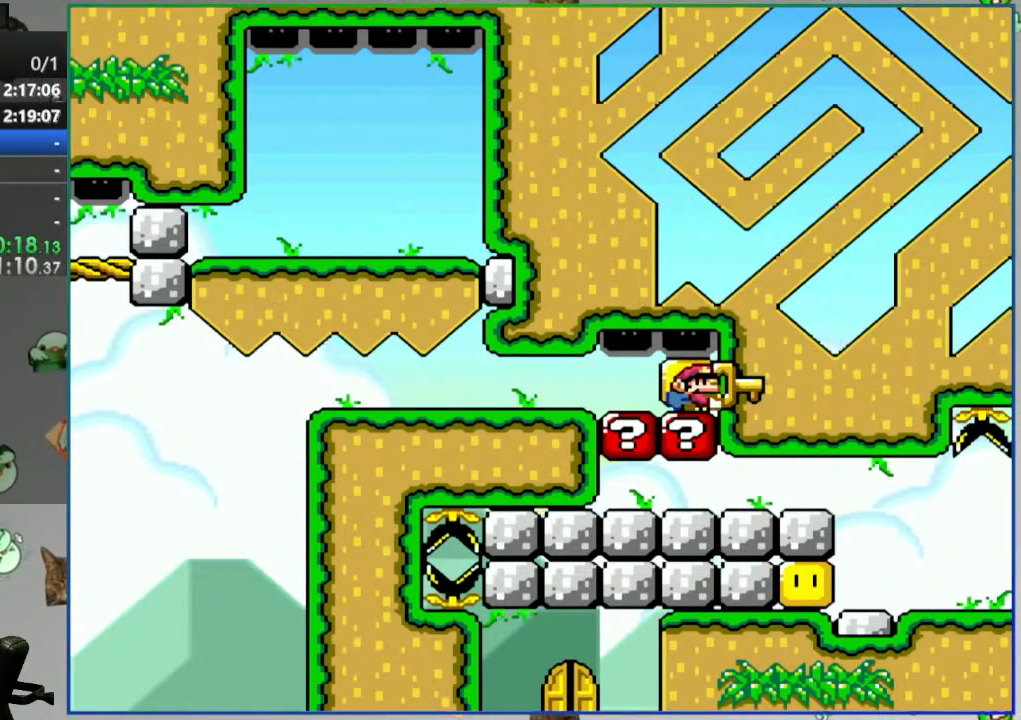
{"buttons": ["Y", "DPAD_DOWN"], "events": []}
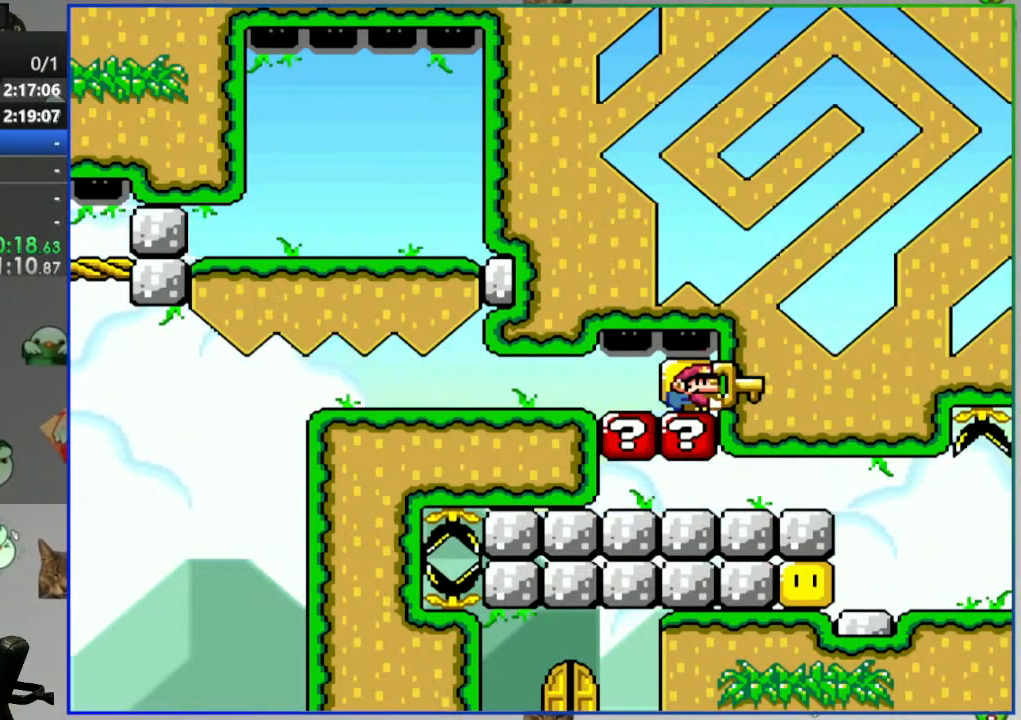
{"buttons": ["Y", "DPAD_DOWN", "DPAD_RIGHT"], "events": [[267, "DPAD_RIGHT", "down"]]}
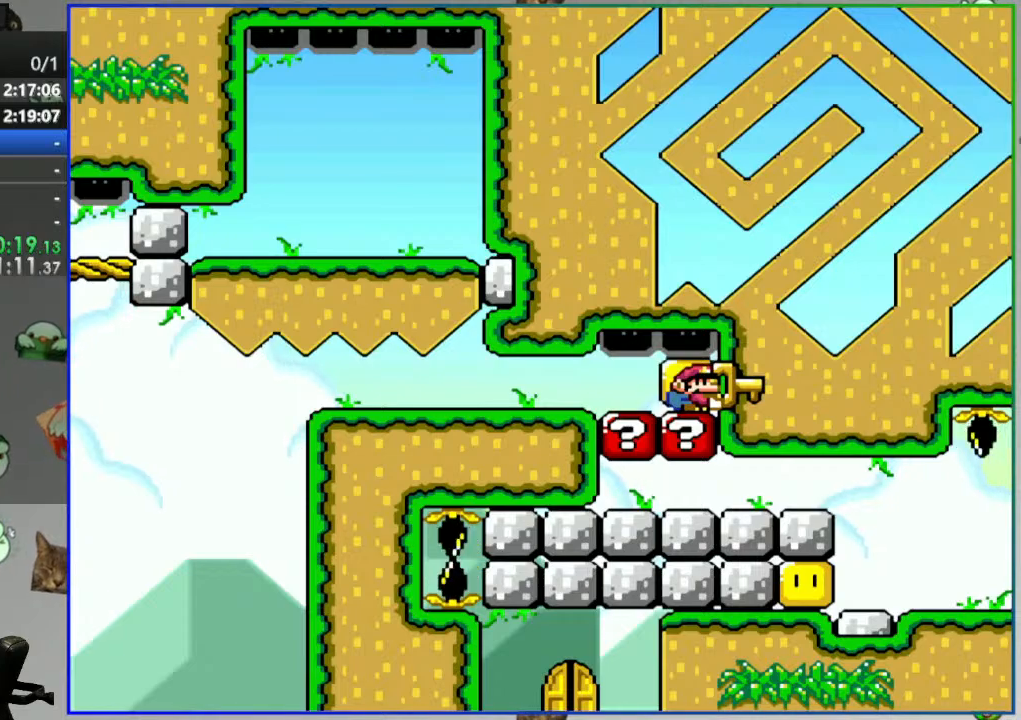
{"buttons": ["Y", "DPAD_DOWN", "DPAD_RIGHT"], "events": []}
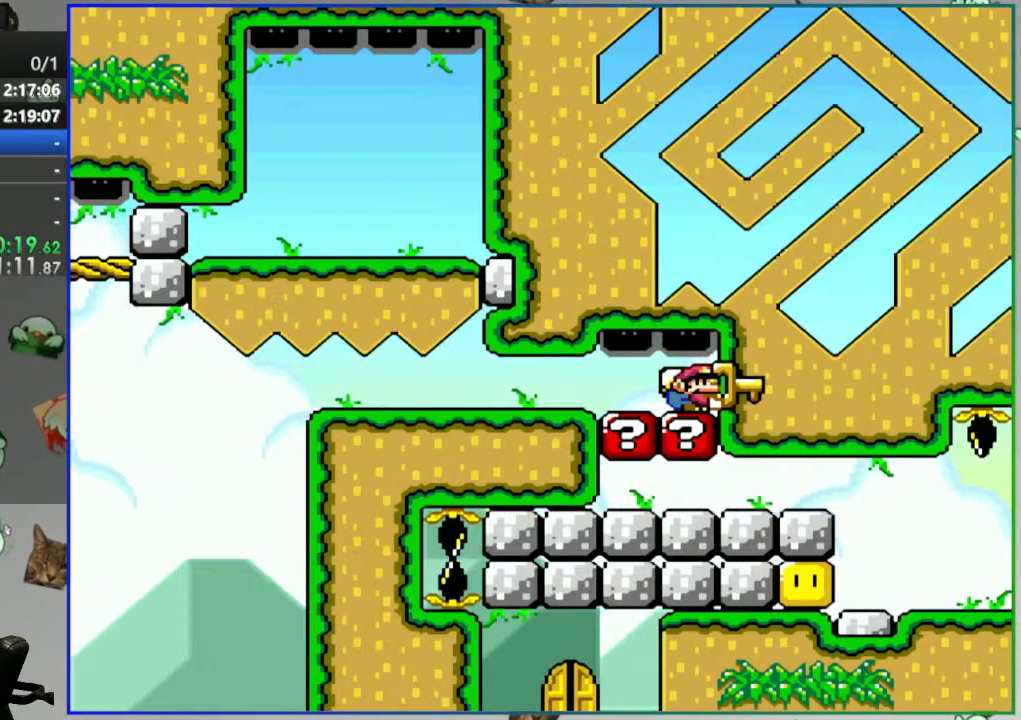
{"buttons": ["Y", "DPAD_DOWN", "DPAD_RIGHT"], "events": []}
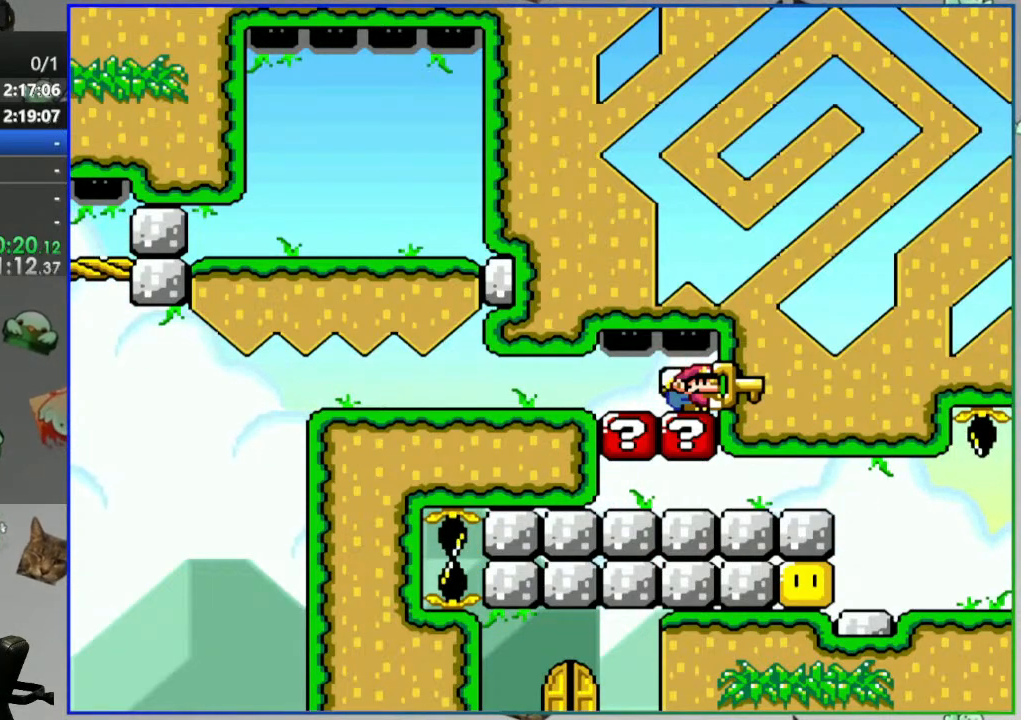
{"buttons": ["Y", "DPAD_DOWN", "DPAD_RIGHT"], "events": []}
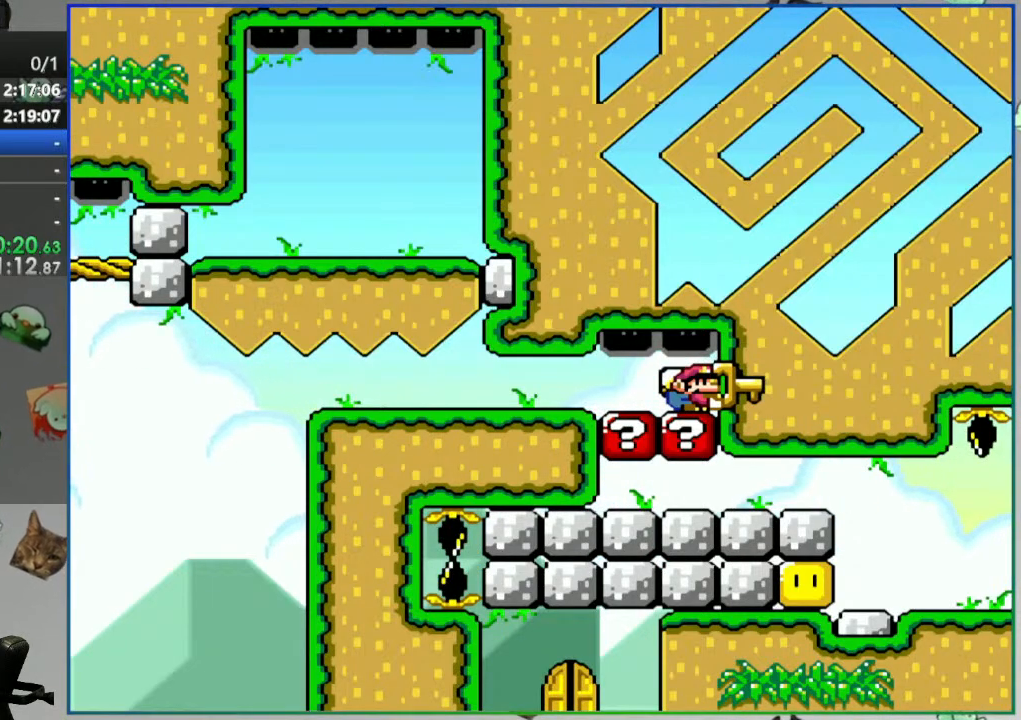
{"buttons": ["Y", "DPAD_DOWN", "DPAD_RIGHT"], "events": []}
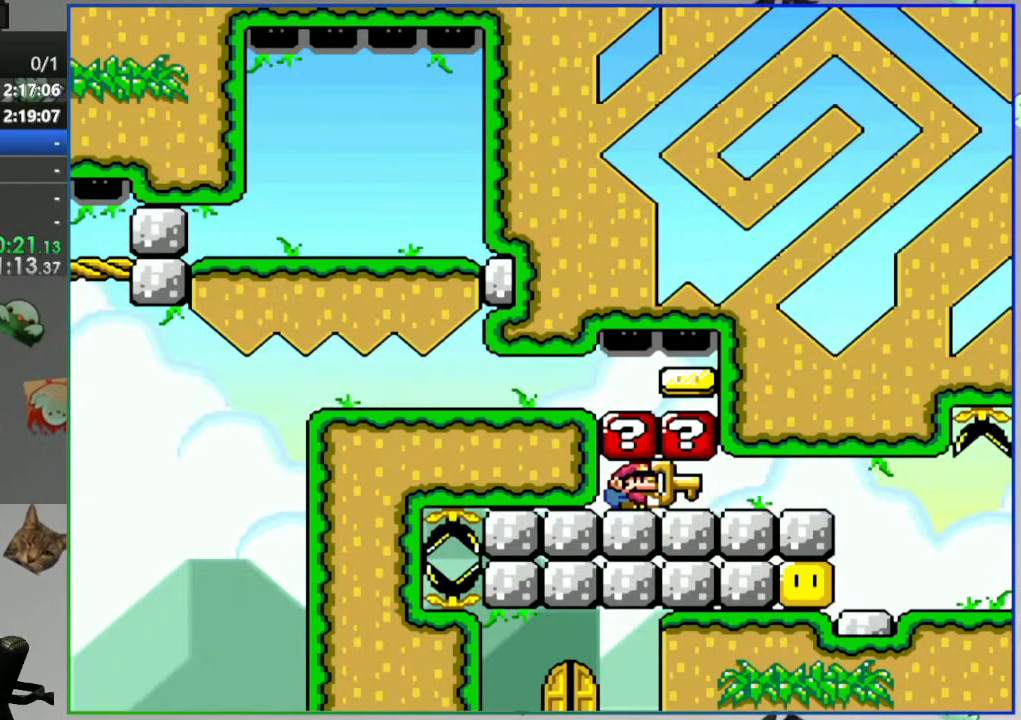
{"buttons": ["Y", "DPAD_RIGHT"], "events": [[217, "DPAD_DOWN", "up"], [267, "DPAD_RIGHT", "up"], [400, "DPAD_RIGHT", "down"]]}
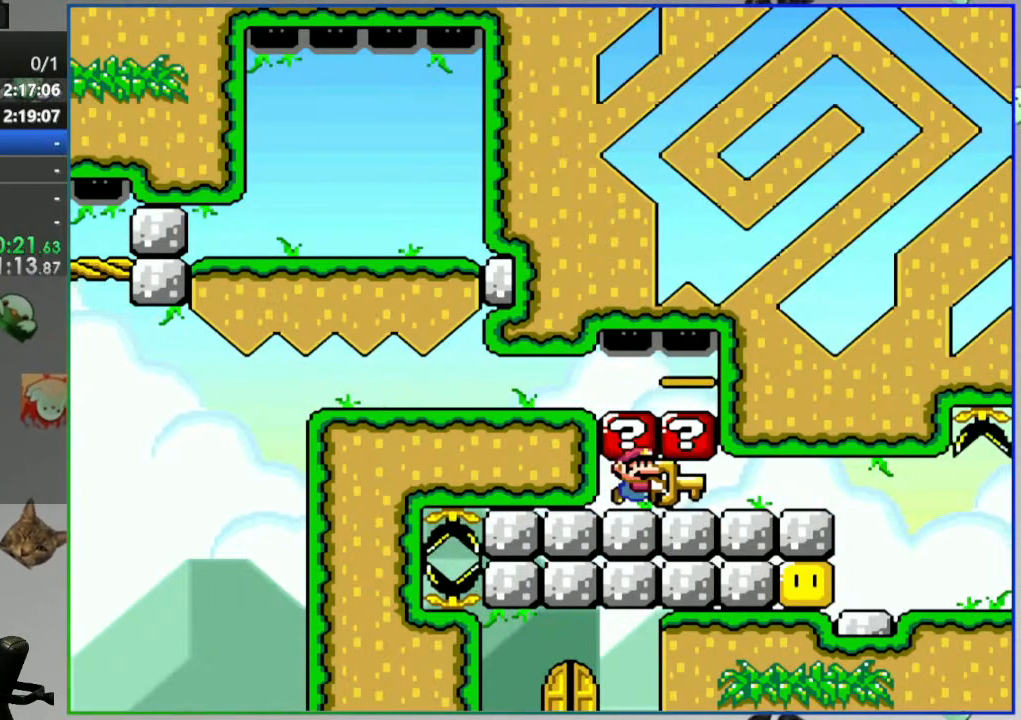
{"buttons": ["Y", "DPAD_RIGHT"], "events": []}
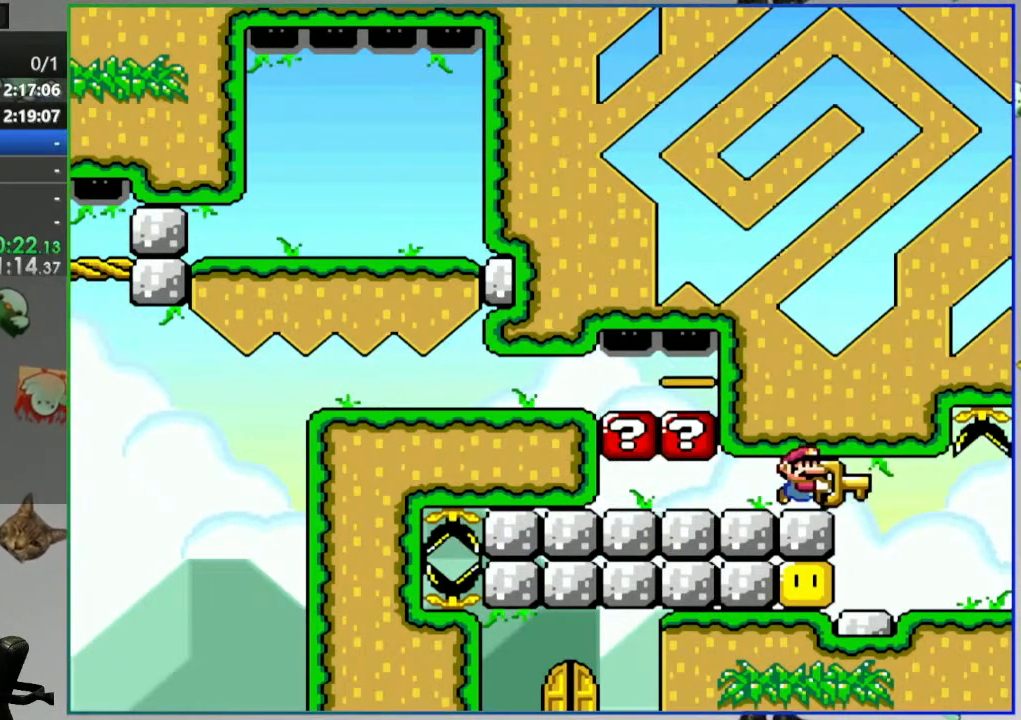
{"buttons": ["Y", "DPAD_RIGHT"], "events": [[33, "DPAD_RIGHT", "up"], [117, "DPAD_LEFT", "down"], [433, "DPAD_LEFT", "up"], [483, "DPAD_RIGHT", "down"]]}
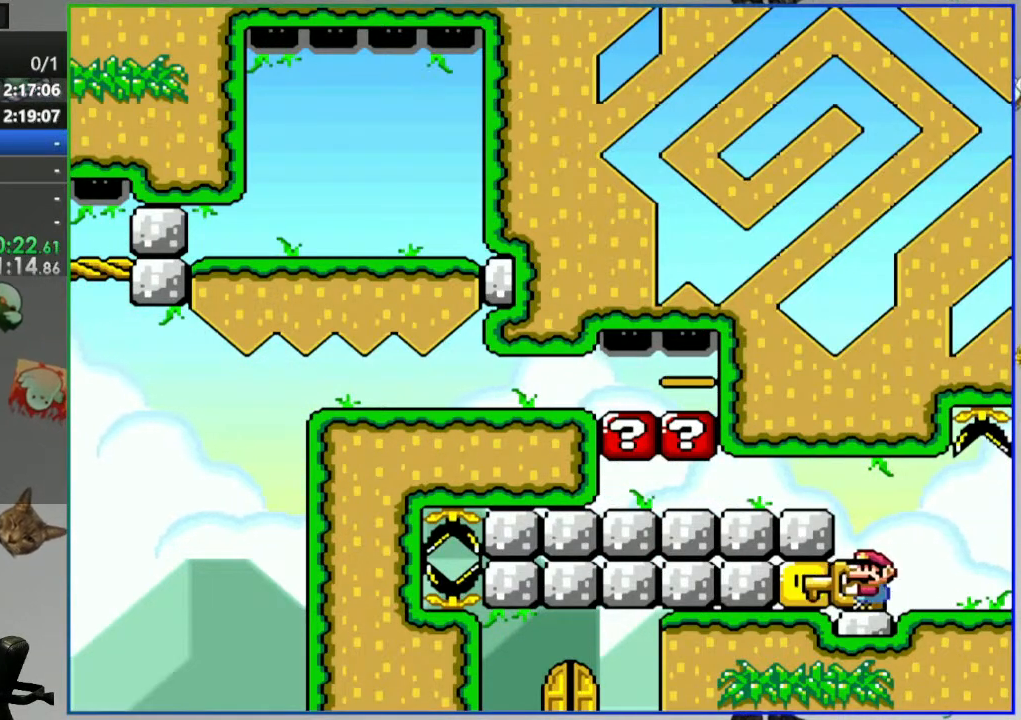
{"buttons": ["Y"], "events": [[83, "DPAD_RIGHT", "up"], [367, "DPAD_LEFT", "down"], [400, "Y", "up"], [483, "DPAD_LEFT", "up"], [483, "Y", "down"]]}
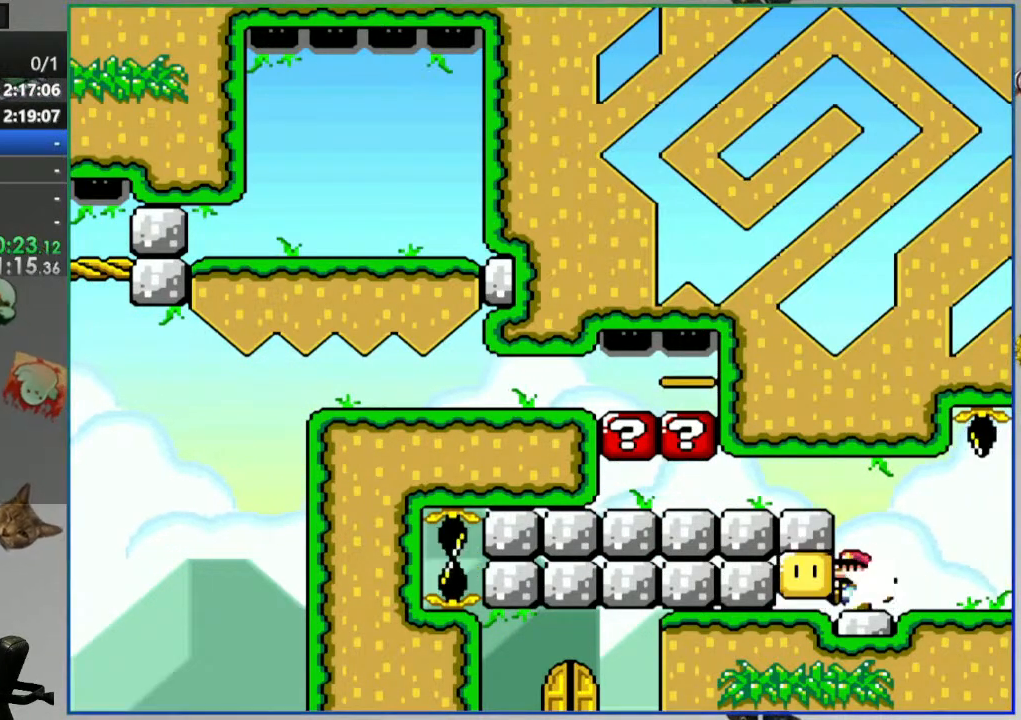
{"buttons": ["Y", "DPAD_LEFT"], "events": [[50, "DPAD_RIGHT", "down"], [150, "DPAD_RIGHT", "up"], [350, "DPAD_LEFT", "down"]]}